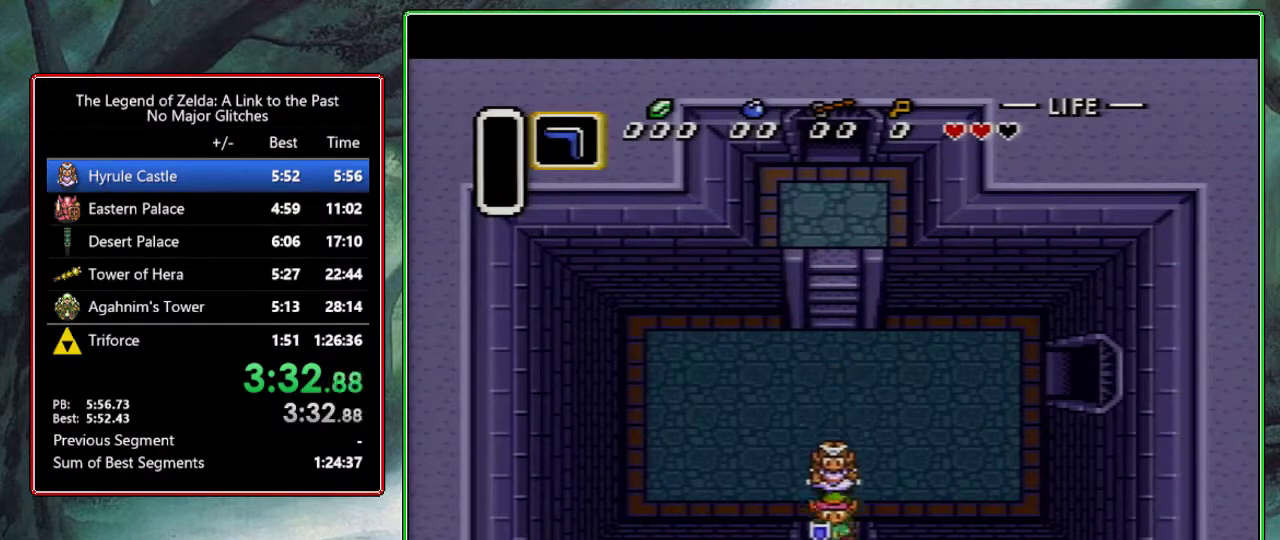
Gameplay with a controller (Nintendo layout); each line is a JSON object with the inputs held at the frame after it. "events" lists button and stick changes between this image and that frame as [ms after this image, input, new state], when the widget could be followed in between. Not read: L3 R3.
{"buttons": ["DPAD_DOWN"], "events": []}
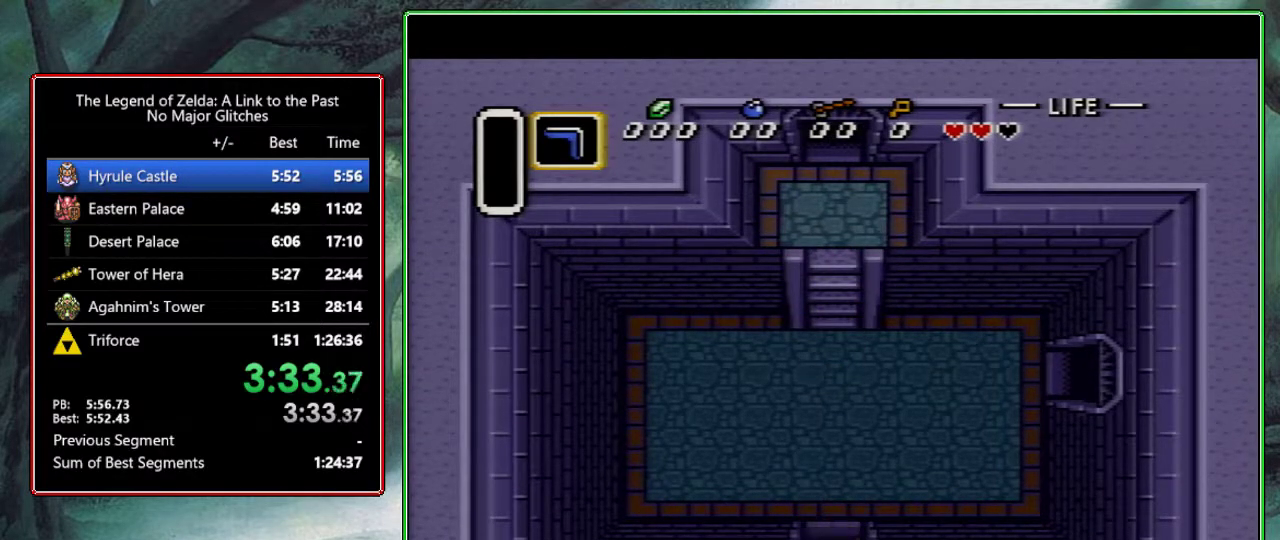
{"buttons": ["DPAD_DOWN"], "events": [[167, "DPAD_DOWN", "up"], [267, "DPAD_DOWN", "down"]]}
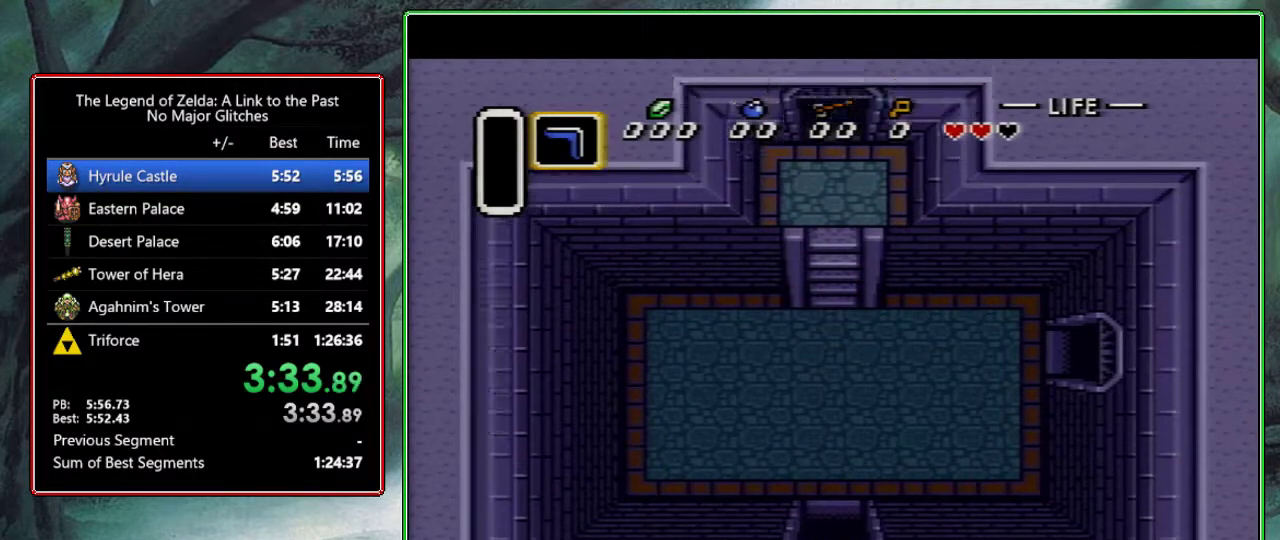
{"buttons": ["DPAD_DOWN"], "events": [[333, "DPAD_DOWN", "up"], [467, "DPAD_DOWN", "down"]]}
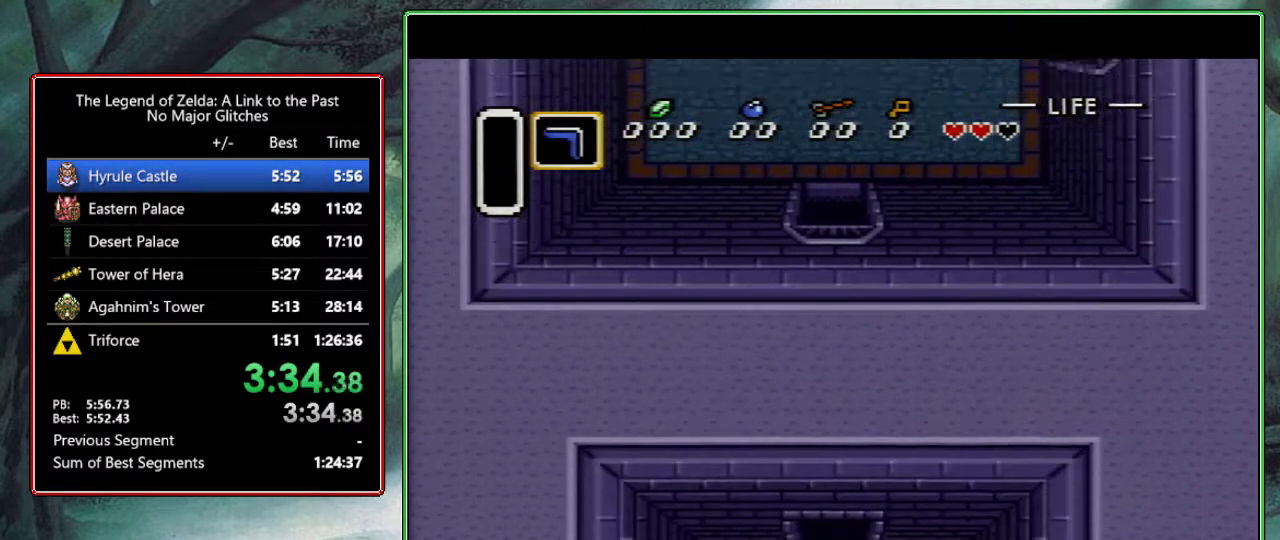
{"buttons": ["DPAD_DOWN", "DPAD_RIGHT"], "events": [[350, "DPAD_RIGHT", "down"]]}
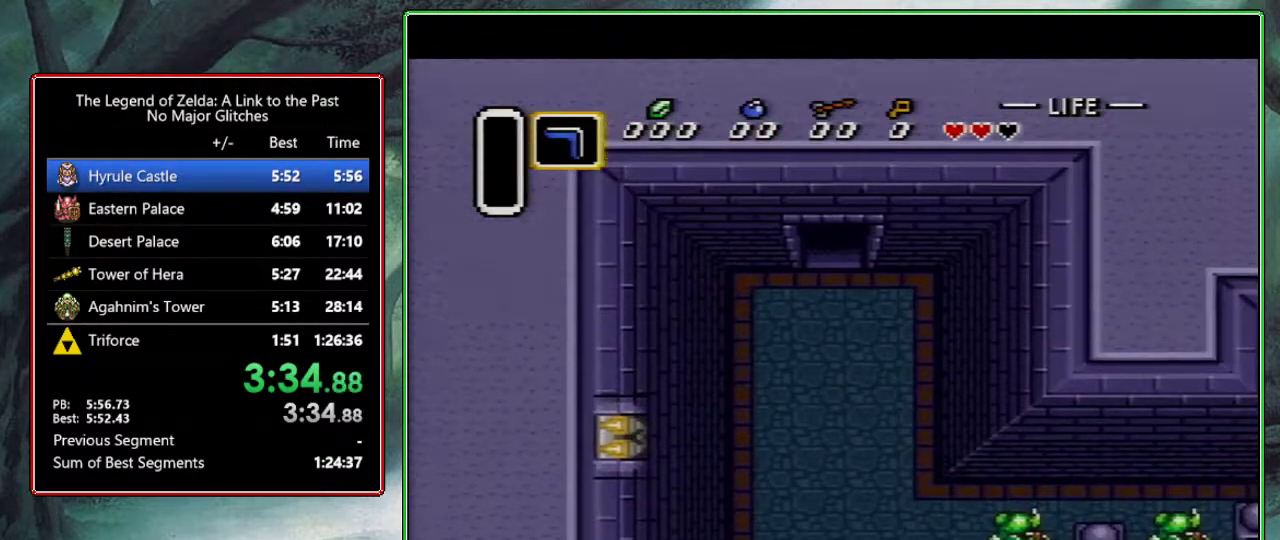
{"buttons": ["DPAD_DOWN", "DPAD_RIGHT"], "events": []}
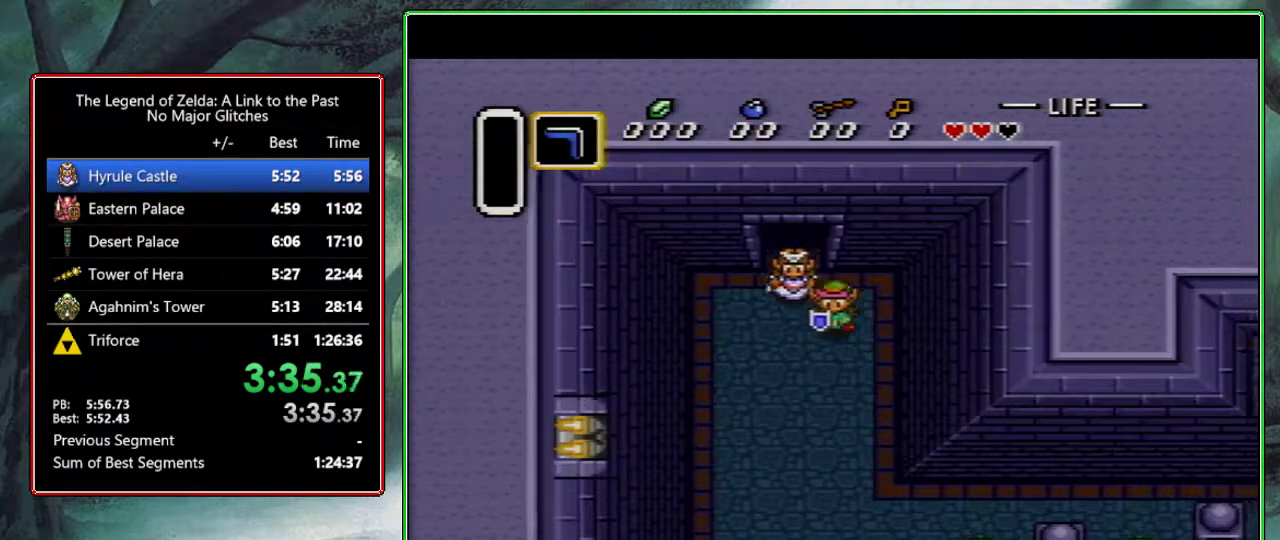
{"buttons": ["DPAD_DOWN"], "events": [[317, "DPAD_RIGHT", "up"]]}
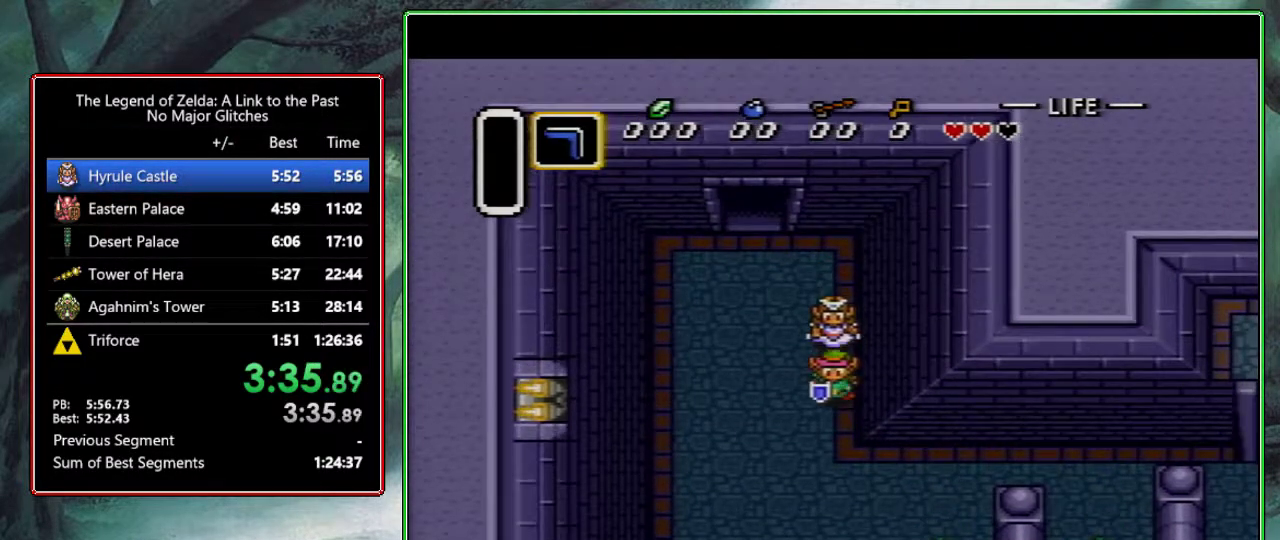
{"buttons": ["DPAD_RIGHT"], "events": [[300, "DPAD_RIGHT", "down"], [333, "DPAD_DOWN", "up"]]}
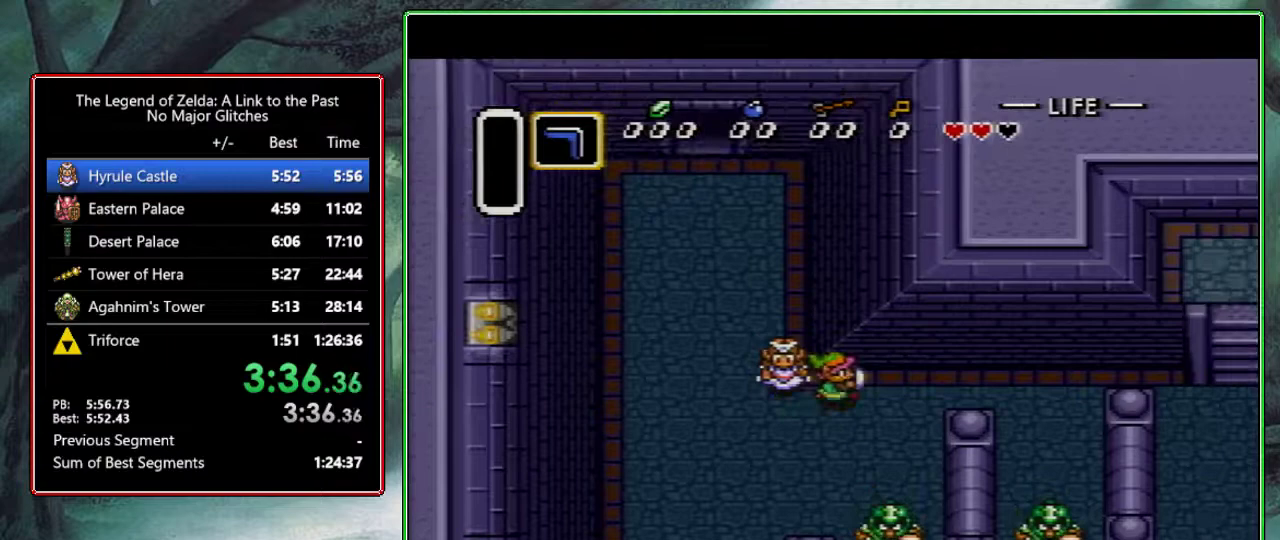
{"buttons": ["DPAD_DOWN", "DPAD_RIGHT"], "events": [[467, "DPAD_DOWN", "down"]]}
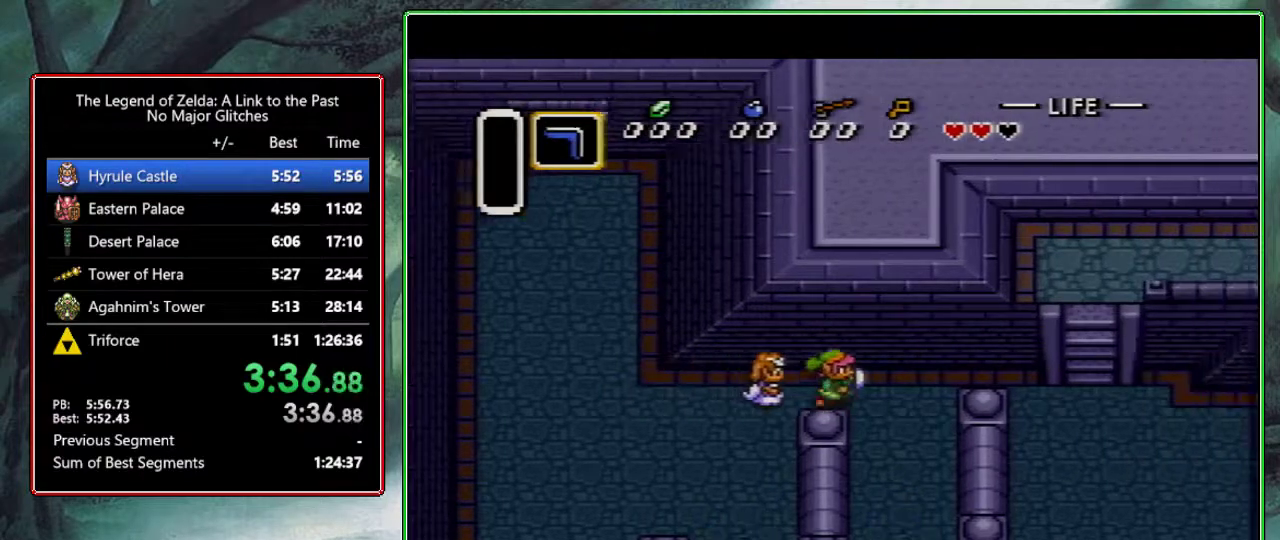
{"buttons": ["DPAD_DOWN", "DPAD_RIGHT"], "events": []}
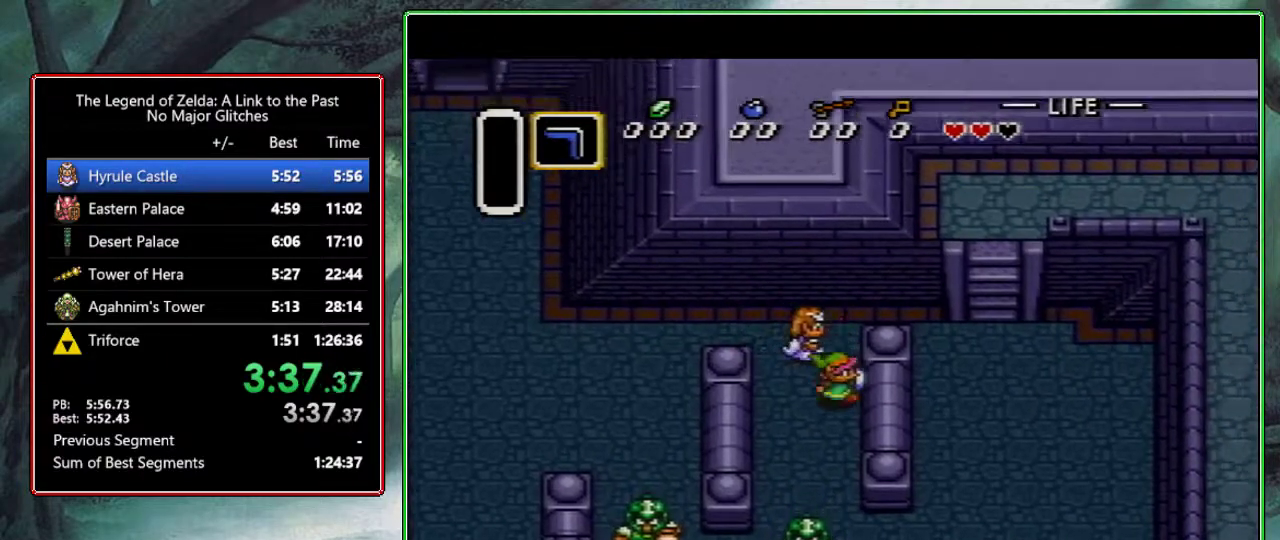
{"buttons": ["DPAD_DOWN", "DPAD_RIGHT"], "events": []}
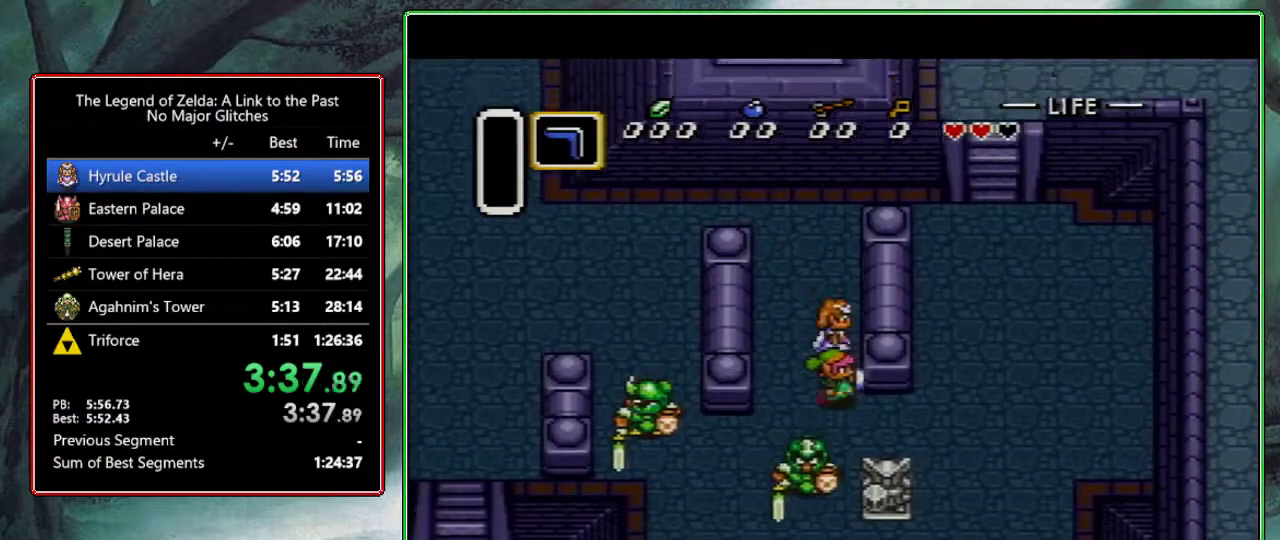
{"buttons": ["DPAD_UP"], "events": [[67, "DPAD_DOWN", "up"], [367, "DPAD_UP", "down"], [417, "DPAD_RIGHT", "up"]]}
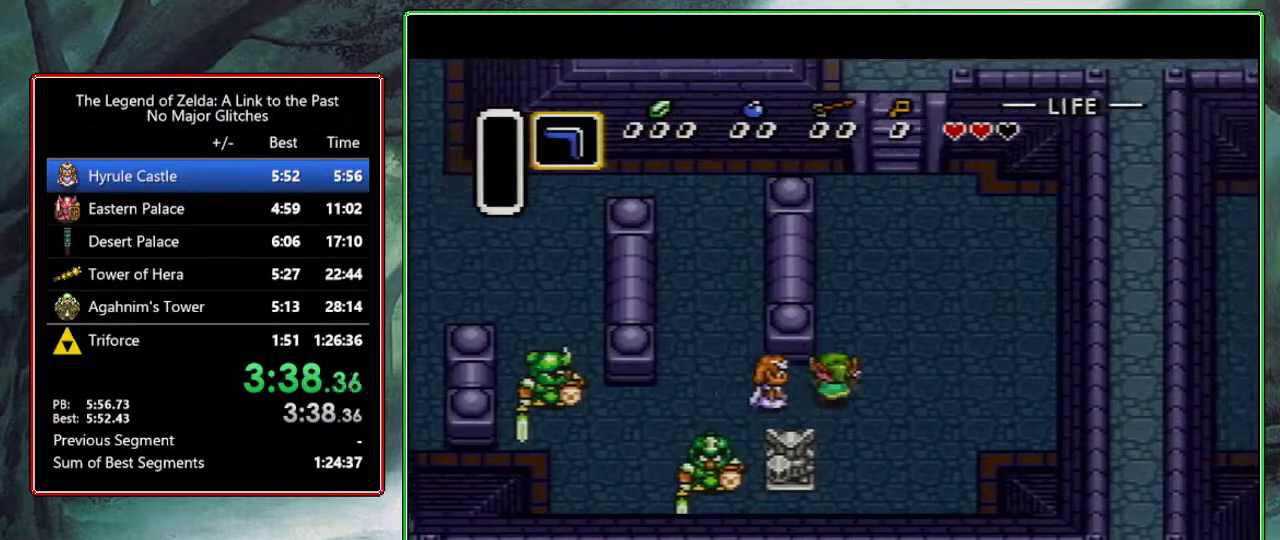
{"buttons": ["DPAD_UP"], "events": [[50, "DPAD_RIGHT", "down"], [150, "DPAD_RIGHT", "up"], [200, "DPAD_RIGHT", "down"], [267, "DPAD_RIGHT", "up"], [433, "DPAD_RIGHT", "down"], [500, "DPAD_RIGHT", "up"]]}
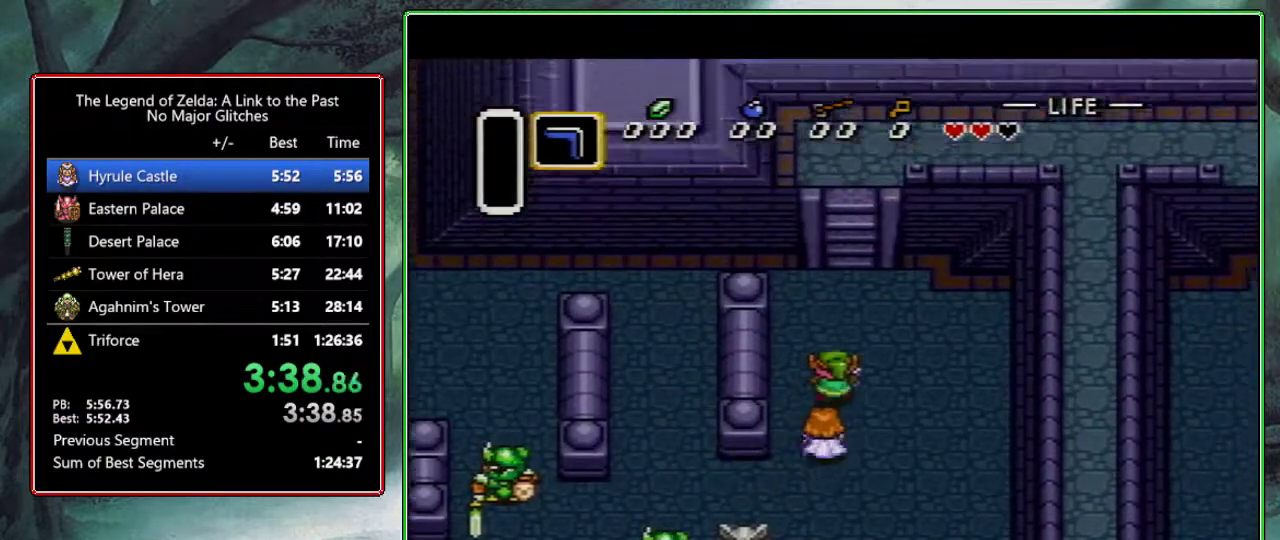
{"buttons": ["DPAD_UP"], "events": []}
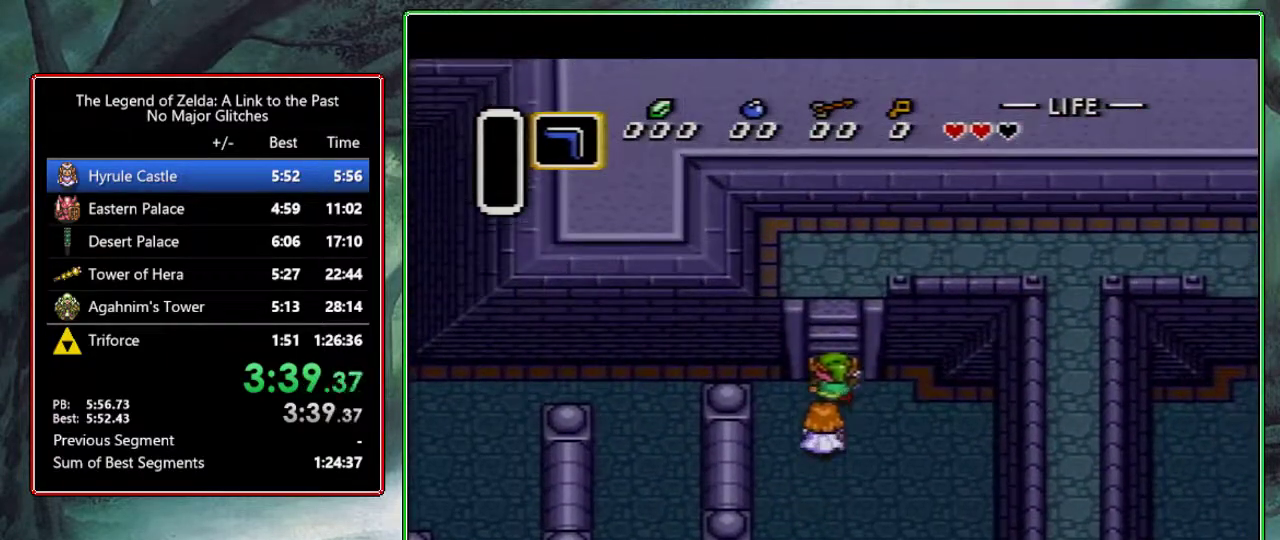
{"buttons": ["DPAD_UP"], "events": []}
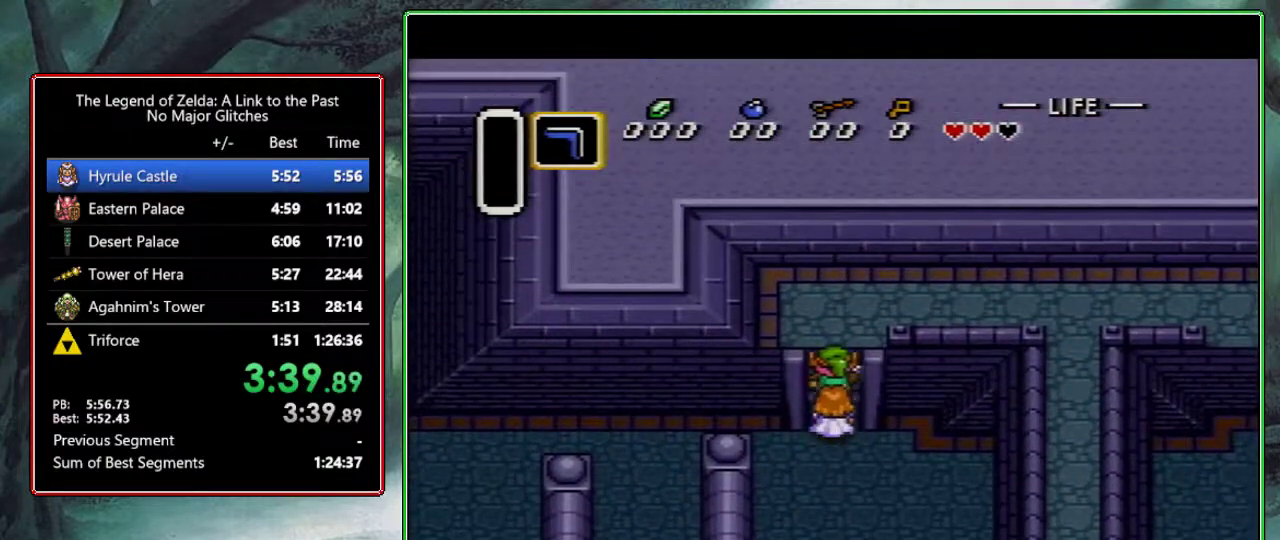
{"buttons": ["DPAD_UP", "DPAD_RIGHT"], "events": [[50, "DPAD_RIGHT", "down"]]}
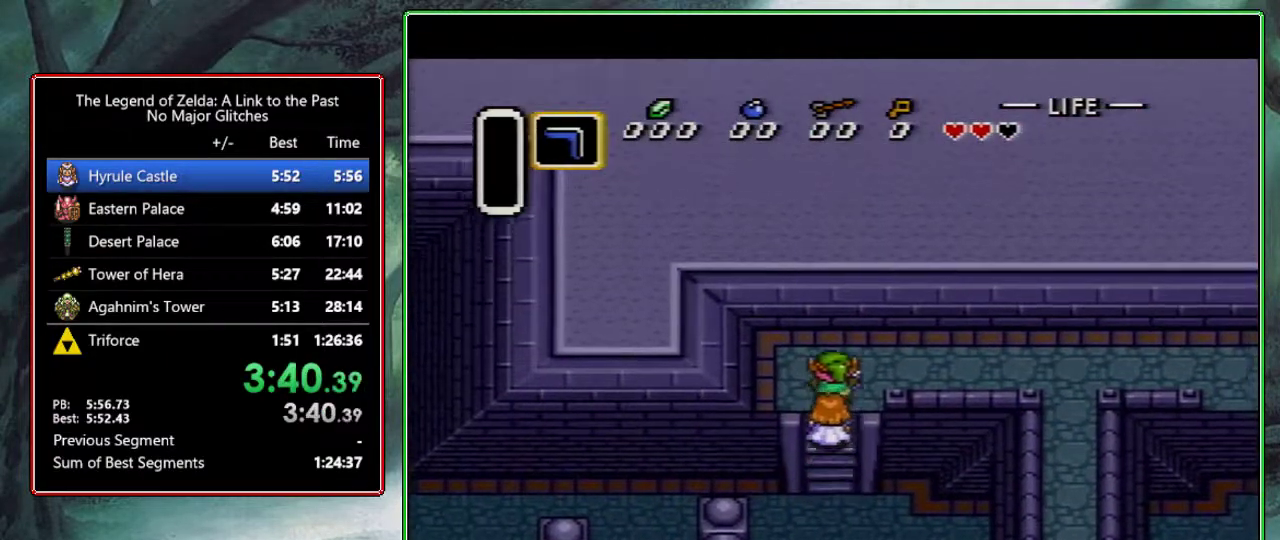
{"buttons": ["DPAD_UP", "DPAD_RIGHT"], "events": []}
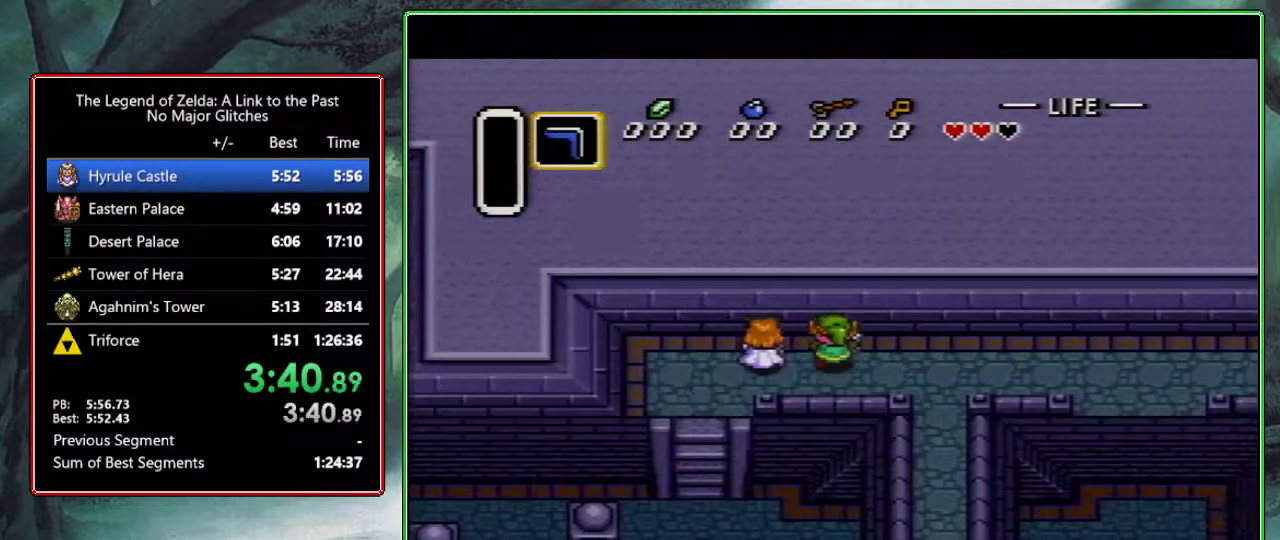
{"buttons": ["DPAD_UP", "DPAD_RIGHT"], "events": []}
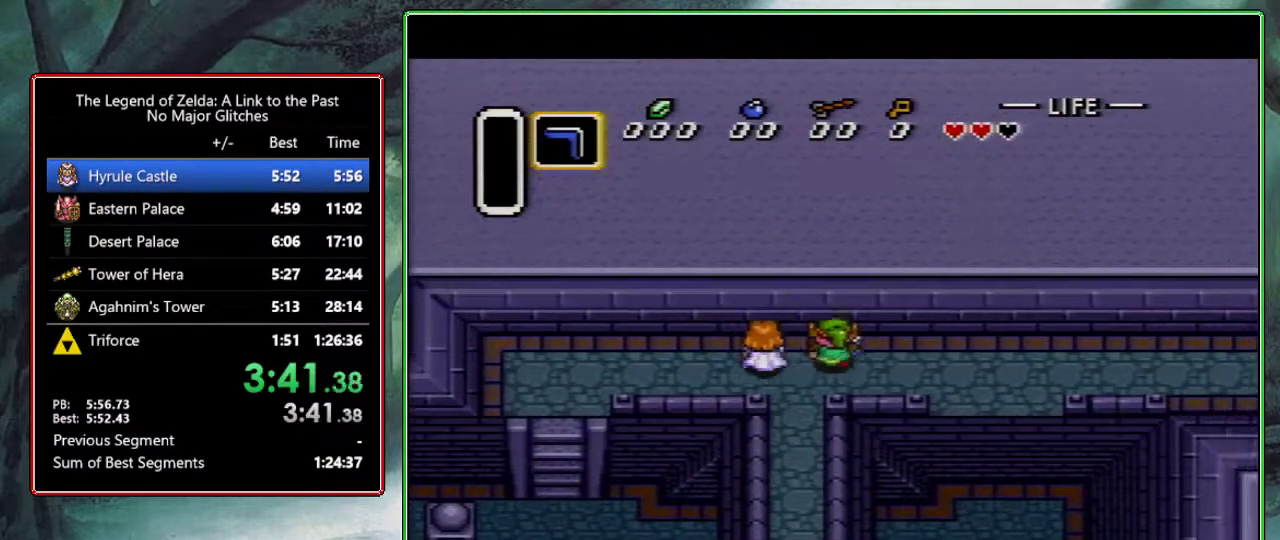
{"buttons": ["DPAD_UP", "DPAD_RIGHT"], "events": []}
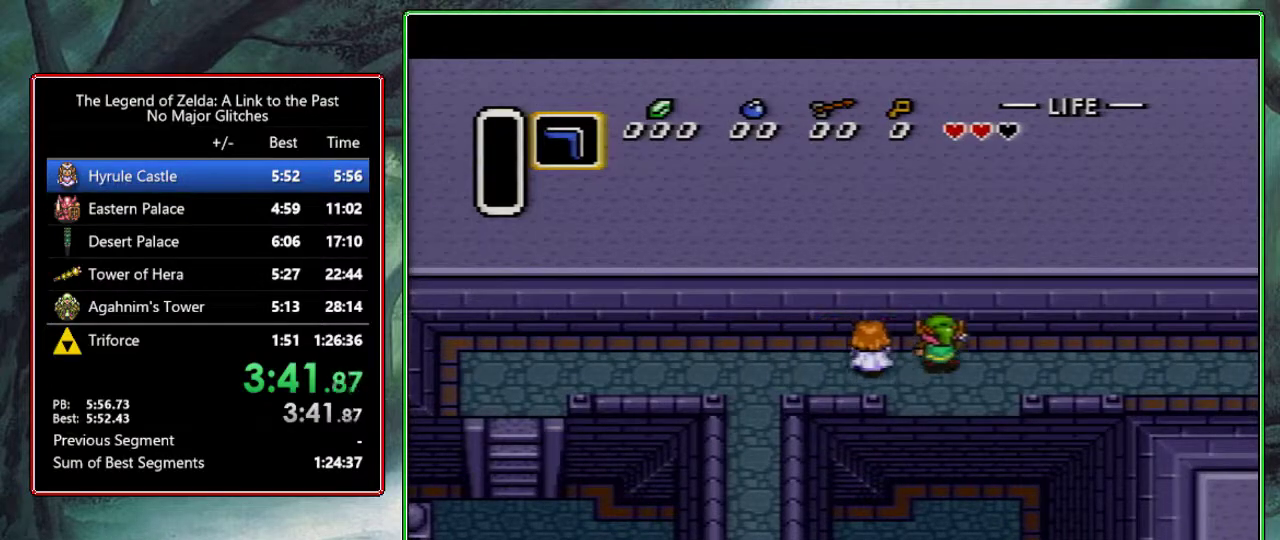
{"buttons": ["DPAD_UP", "DPAD_RIGHT"], "events": []}
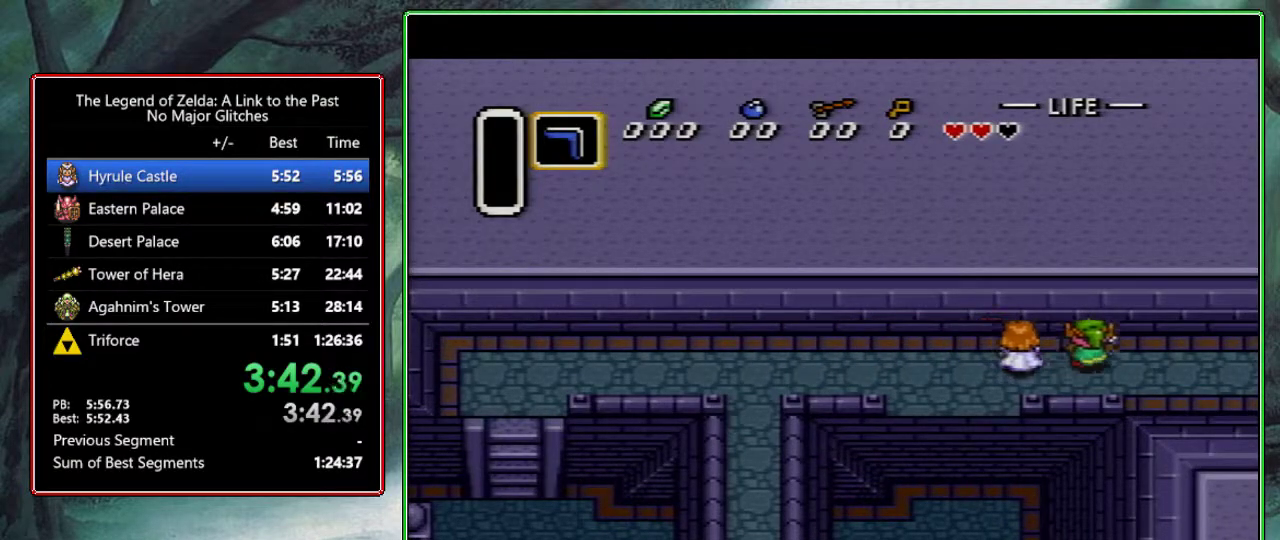
{"buttons": ["DPAD_UP", "DPAD_RIGHT"], "events": []}
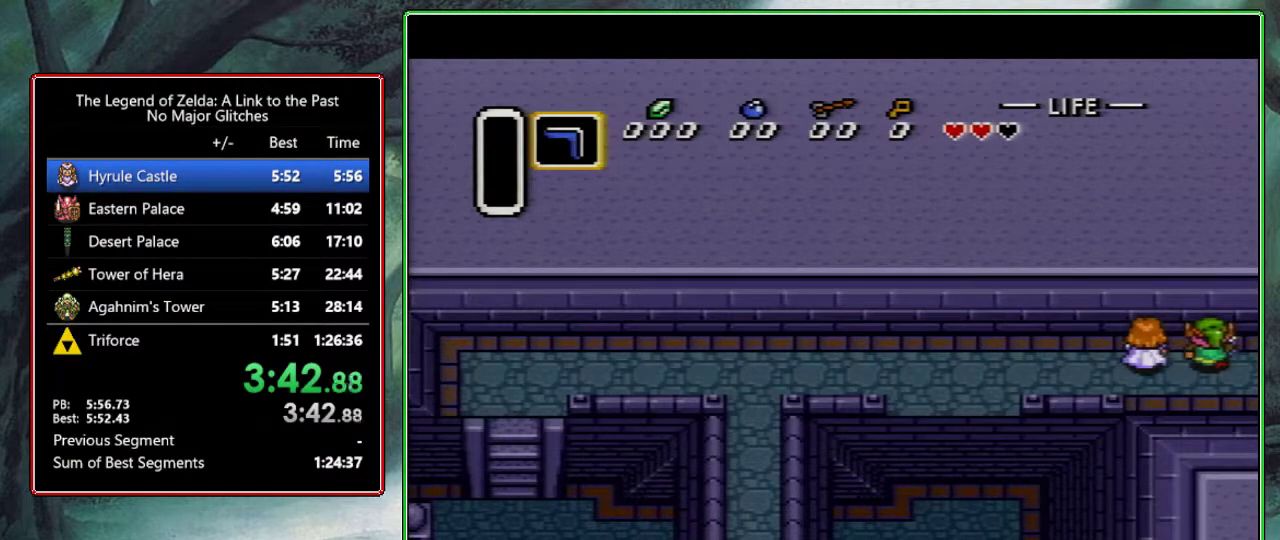
{"buttons": ["DPAD_UP", "DPAD_RIGHT"], "events": [[33, "DPAD_RIGHT", "up"], [33, "DPAD_UP", "up"], [133, "DPAD_RIGHT", "down"], [133, "DPAD_UP", "down"]]}
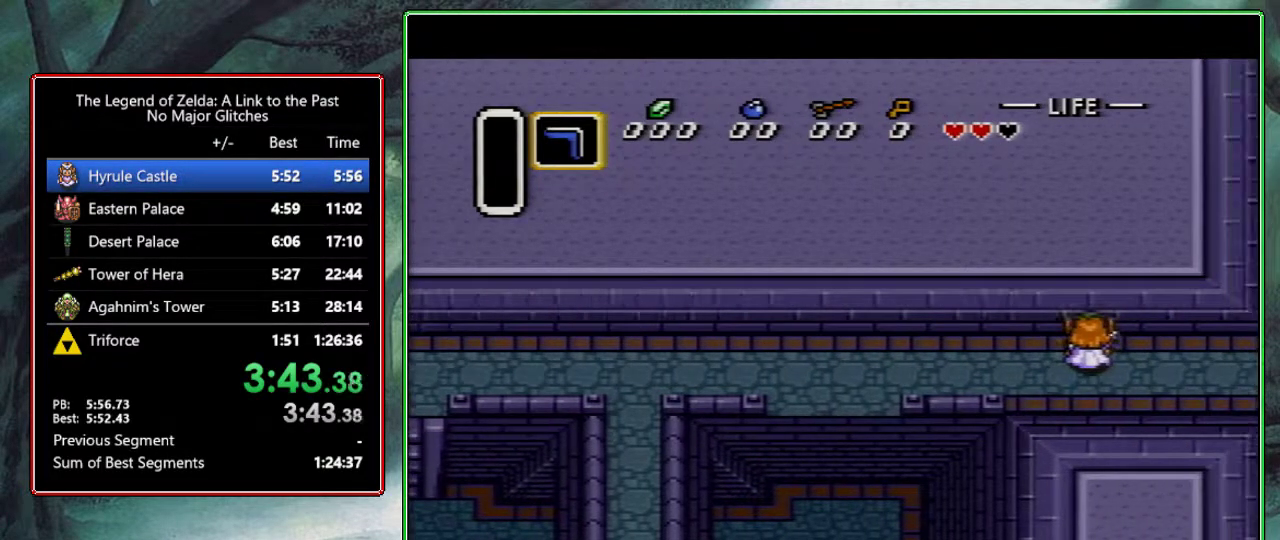
{"buttons": ["DPAD_UP", "DPAD_RIGHT"], "events": [[133, "DPAD_RIGHT", "up"], [300, "DPAD_RIGHT", "down"]]}
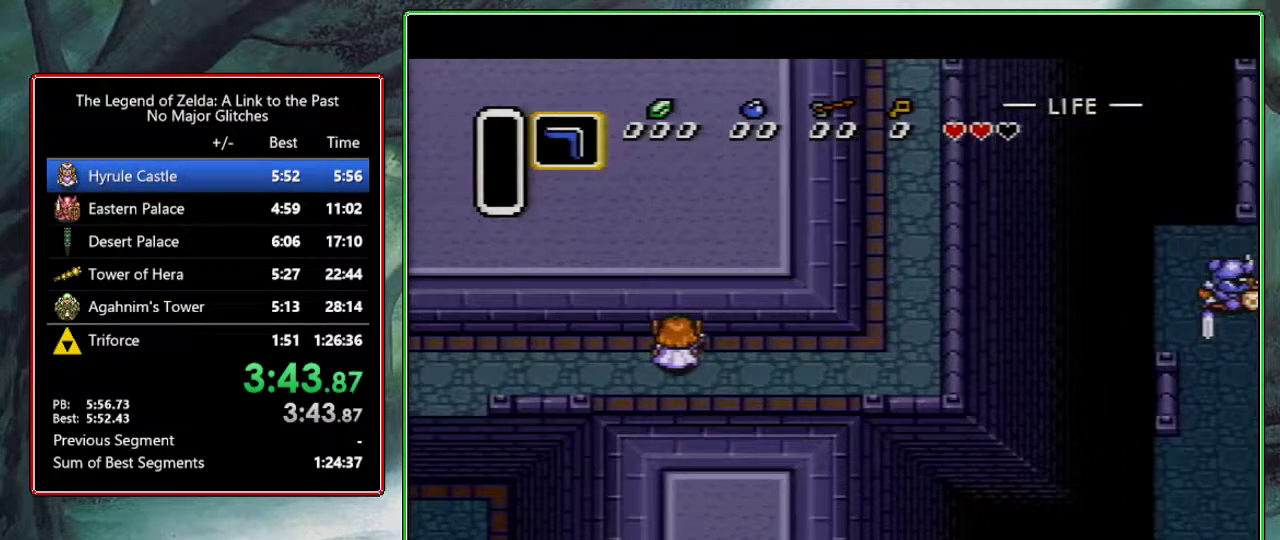
{"buttons": ["DPAD_UP", "DPAD_RIGHT"], "events": []}
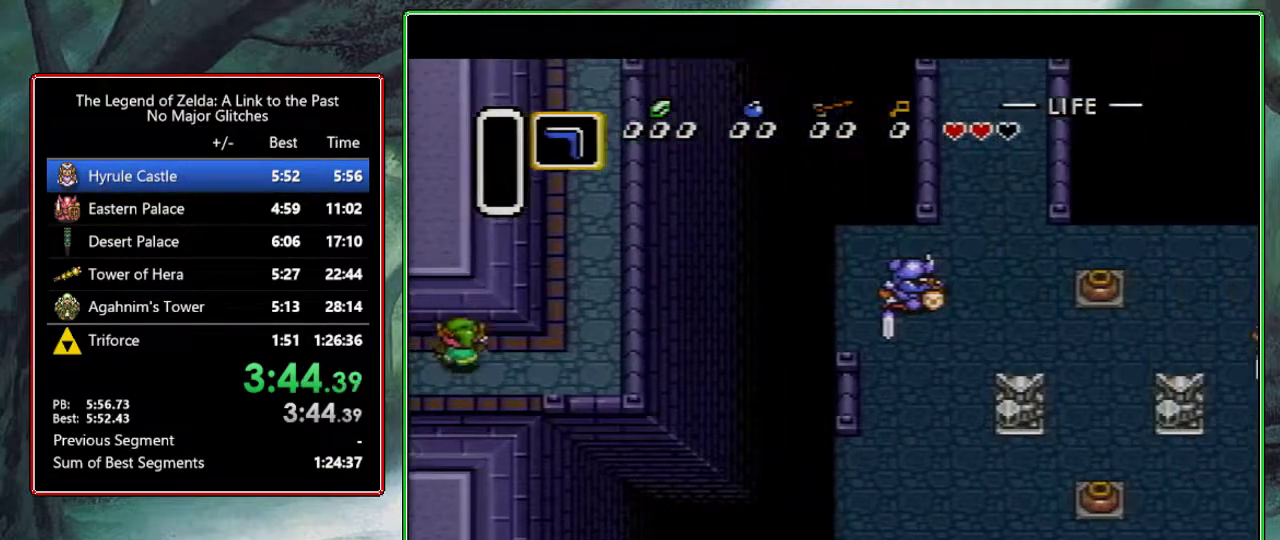
{"buttons": ["DPAD_UP", "DPAD_RIGHT"], "events": [[417, "DPAD_RIGHT", "up"], [467, "DPAD_RIGHT", "down"]]}
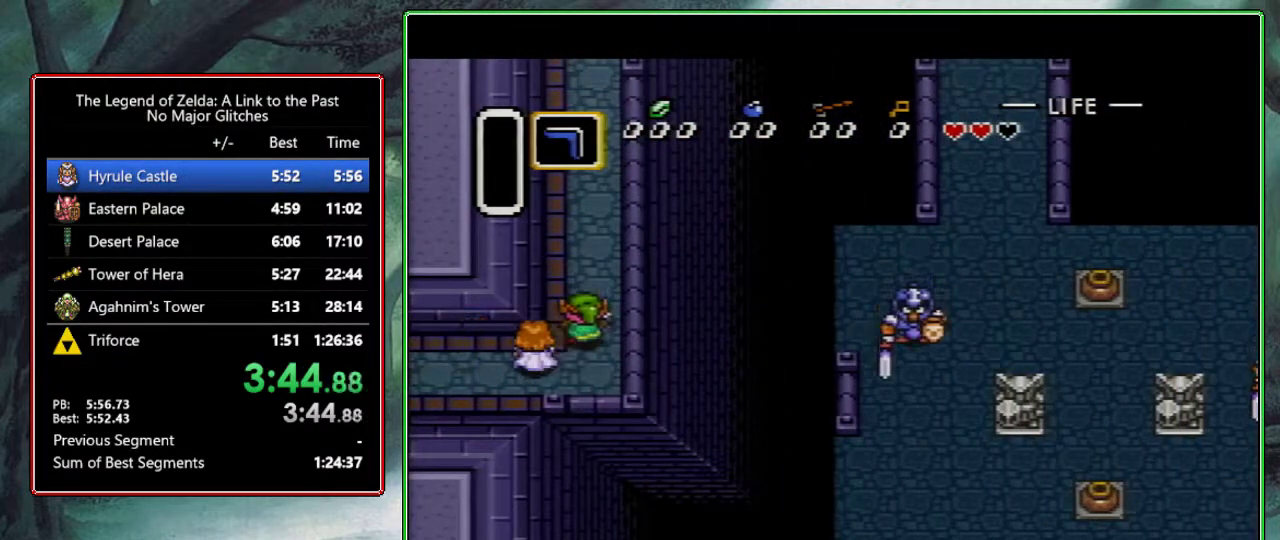
{"buttons": ["DPAD_UP", "DPAD_RIGHT"], "events": [[50, "DPAD_RIGHT", "up"], [100, "DPAD_RIGHT", "down"], [150, "DPAD_RIGHT", "up"], [217, "DPAD_RIGHT", "down"], [267, "DPAD_RIGHT", "up"], [333, "DPAD_RIGHT", "down"], [383, "DPAD_RIGHT", "up"], [433, "DPAD_RIGHT", "down"]]}
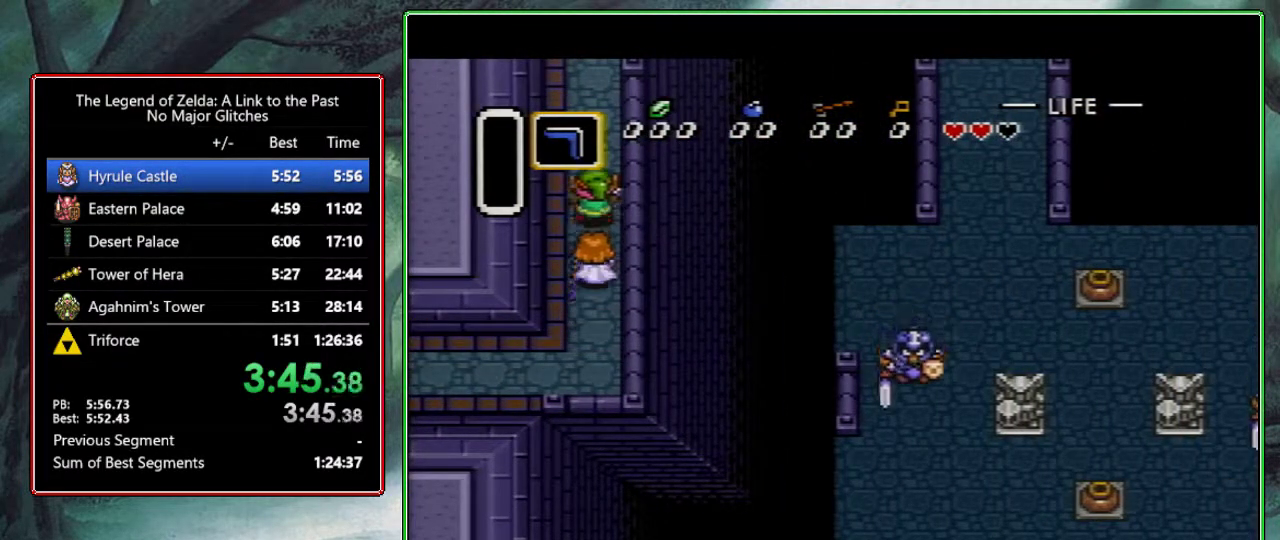
{"buttons": ["DPAD_UP", "DPAD_RIGHT"], "events": [[33, "DPAD_RIGHT", "up"], [167, "DPAD_RIGHT", "down"], [250, "DPAD_RIGHT", "up"], [400, "DPAD_RIGHT", "down"]]}
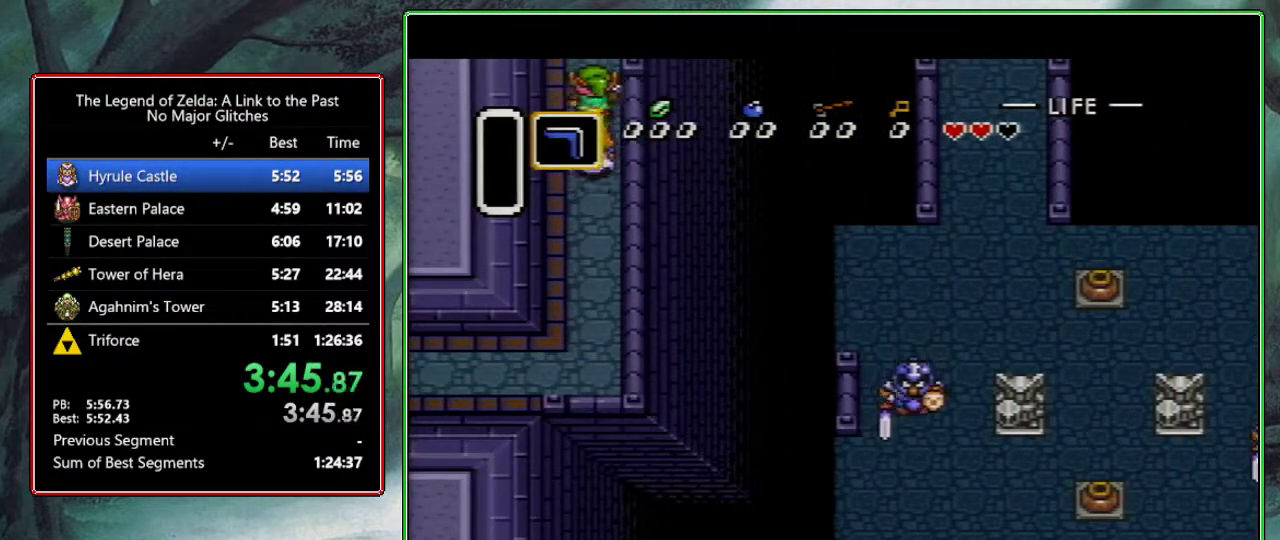
{"buttons": ["DPAD_UP"], "events": [[83, "DPAD_RIGHT", "up"], [83, "DPAD_UP", "up"], [150, "DPAD_RIGHT", "down"], [150, "DPAD_UP", "down"], [267, "DPAD_RIGHT", "up"], [300, "DPAD_RIGHT", "down"], [333, "DPAD_RIGHT", "up"], [417, "DPAD_RIGHT", "down"], [483, "DPAD_RIGHT", "up"]]}
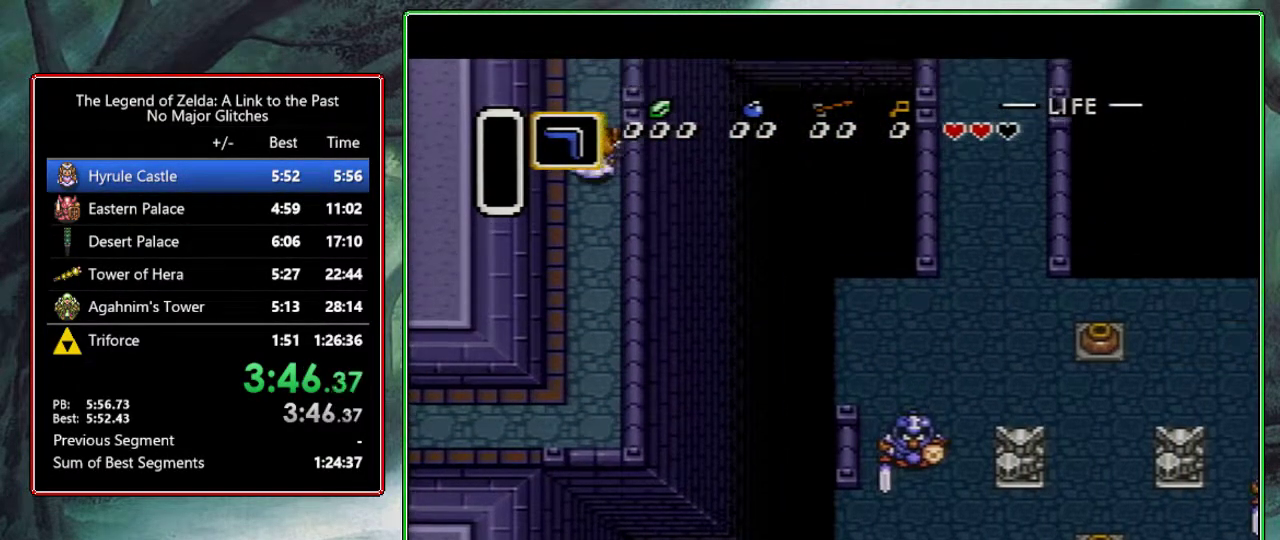
{"buttons": ["DPAD_UP"], "events": [[17, "DPAD_RIGHT", "down"], [100, "DPAD_RIGHT", "up"], [150, "DPAD_RIGHT", "down"], [217, "DPAD_RIGHT", "up"], [300, "DPAD_RIGHT", "down"], [350, "DPAD_RIGHT", "up"], [417, "DPAD_RIGHT", "down"], [483, "DPAD_RIGHT", "up"]]}
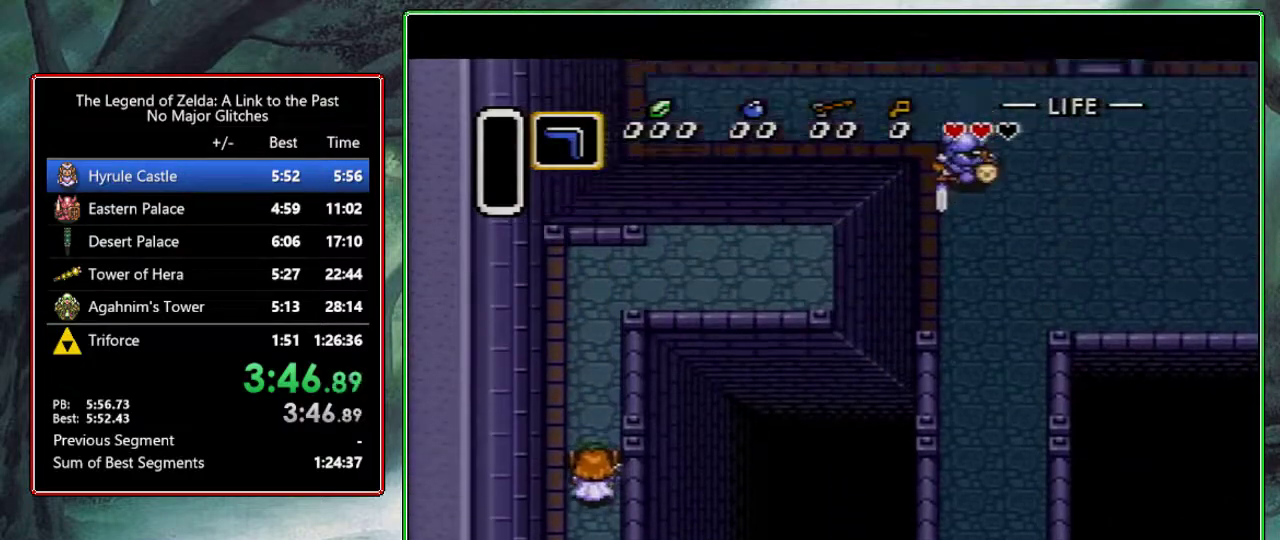
{"buttons": ["DPAD_UP"], "events": [[17, "DPAD_RIGHT", "down"], [117, "DPAD_RIGHT", "up"], [167, "DPAD_RIGHT", "down"], [217, "DPAD_RIGHT", "up"], [300, "DPAD_RIGHT", "down"], [367, "DPAD_RIGHT", "up"], [417, "DPAD_RIGHT", "down"], [500, "DPAD_RIGHT", "up"]]}
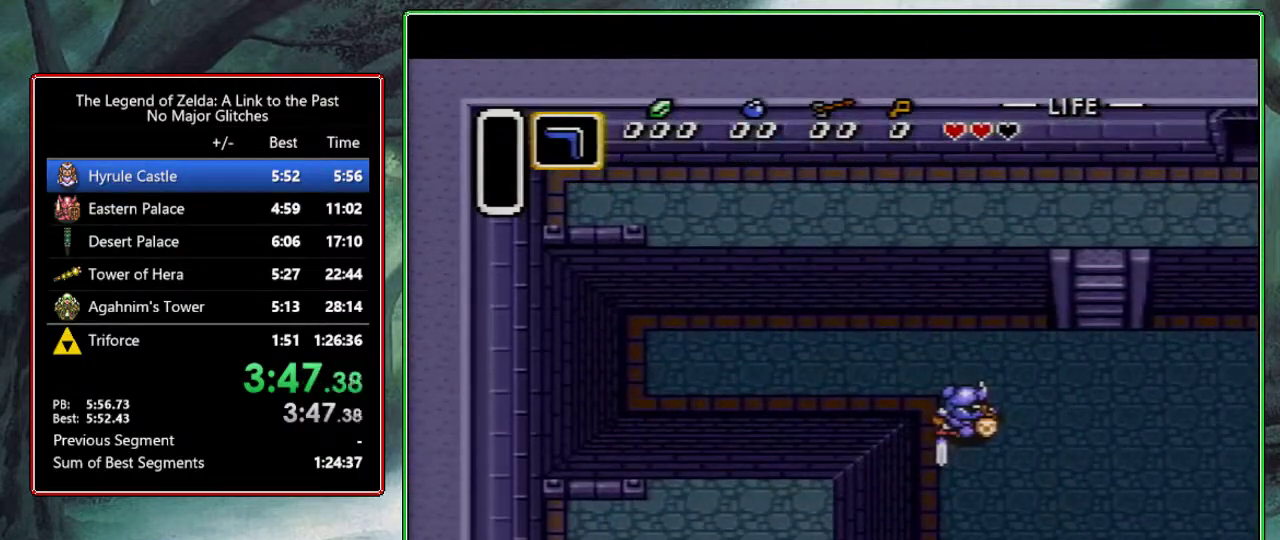
{"buttons": ["DPAD_RIGHT"], "events": [[50, "DPAD_RIGHT", "down"], [100, "DPAD_RIGHT", "up"], [167, "DPAD_RIGHT", "down"], [483, "DPAD_UP", "up"]]}